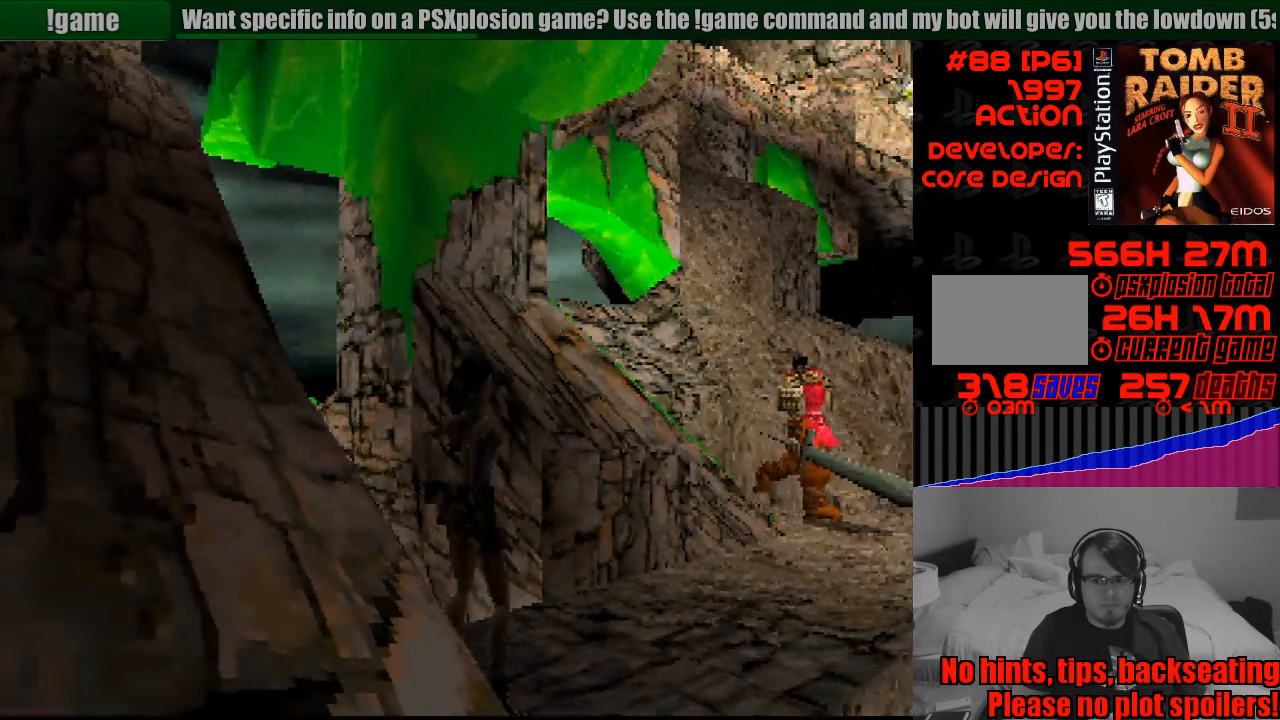
Gameplay with a controller (PlayStation layout); each line is a JSON object with the inputs held at the frame after it. "events" lists button and stick changes between this image and that frame as [ms after this image, input, new state], when the widget could be followed in between. Not read: L3 R3.
{"buttons": ["CROSS"], "events": [[50, "DPAD_UP", "down"], [66, "CROSS", "down"], [283, "DPAD_UP", "up"]]}
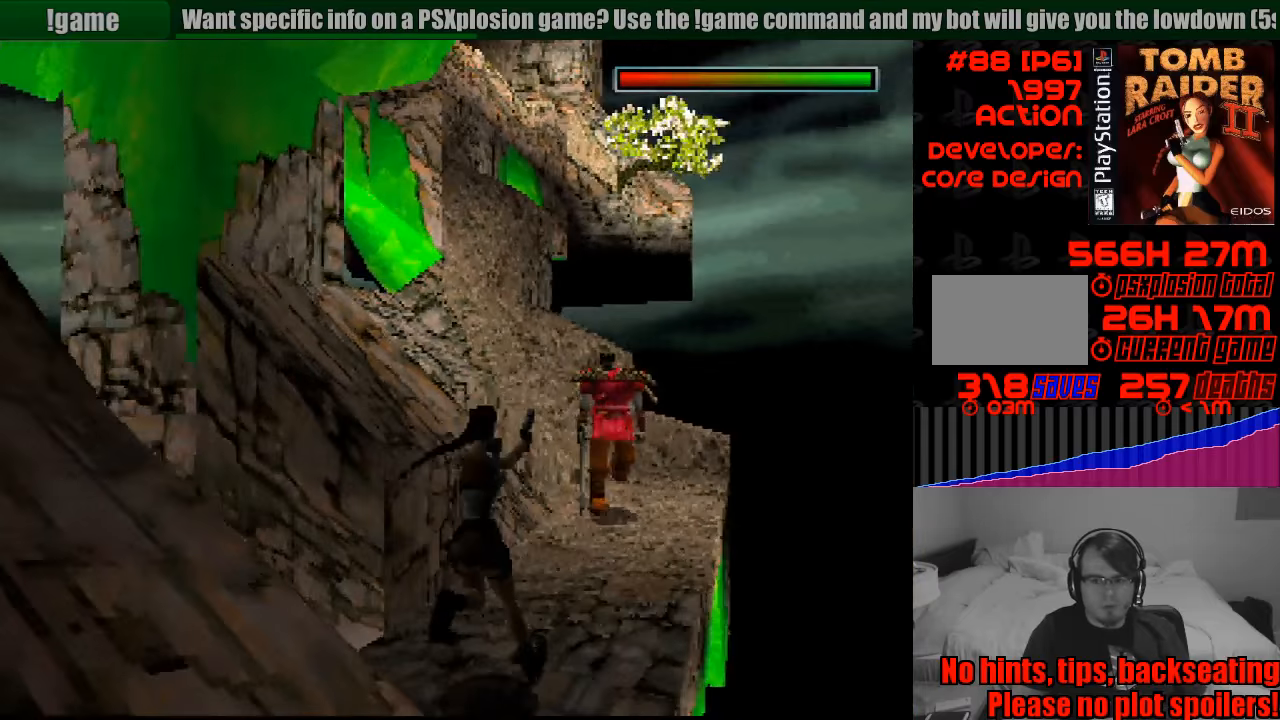
{"buttons": ["CROSS"], "events": []}
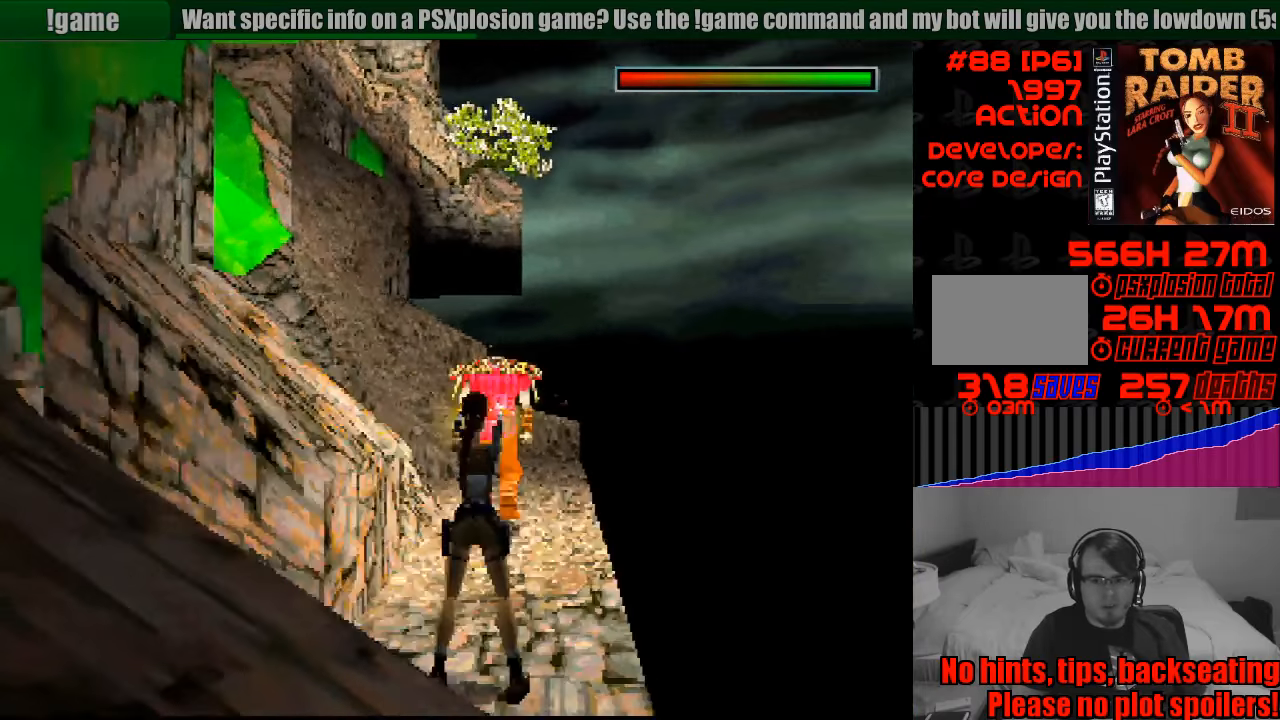
{"buttons": ["SQUARE", "DPAD_UP", "DPAD_LEFT"], "events": [[83, "DPAD_LEFT", "down"], [167, "DPAD_UP", "down"], [233, "DPAD_DOWN", "down"], [250, "DPAD_DOWN", "up"], [250, "SQUARE", "down"], [283, "CROSS", "up"]]}
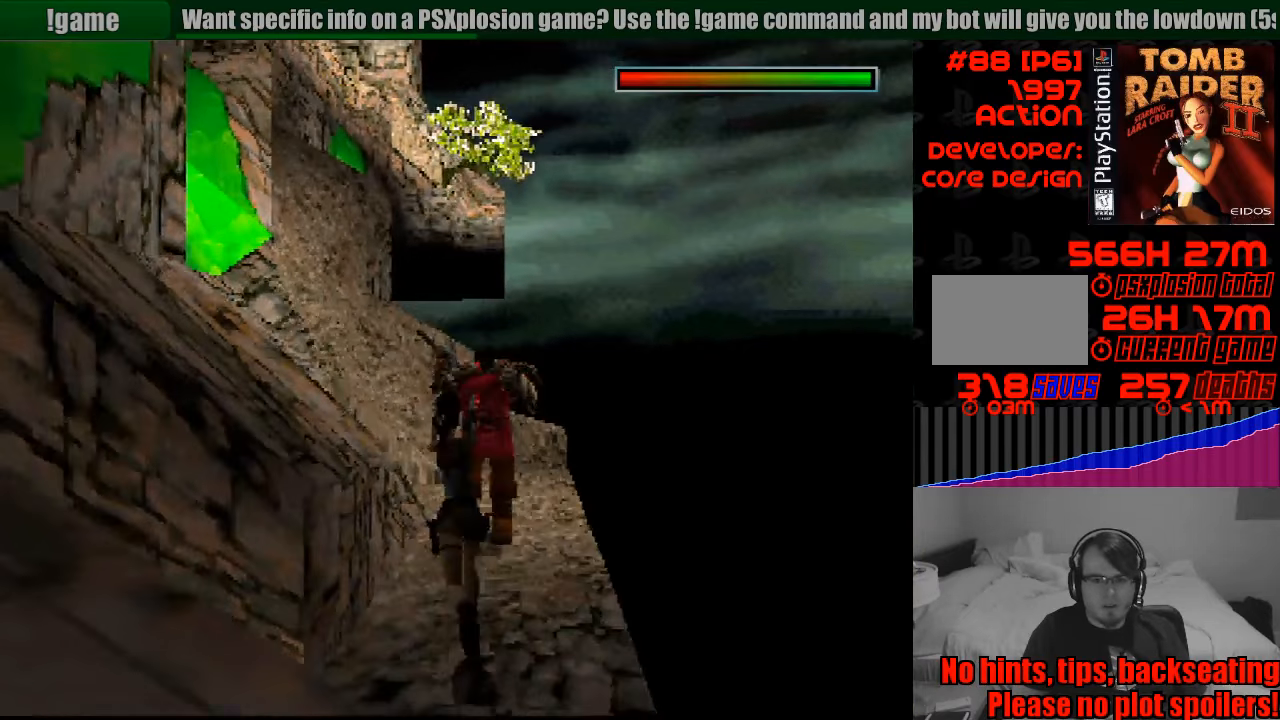
{"buttons": ["SQUARE", "DPAD_UP", "DPAD_RIGHT"], "events": [[117, "DPAD_LEFT", "up"], [333, "DPAD_RIGHT", "down"]]}
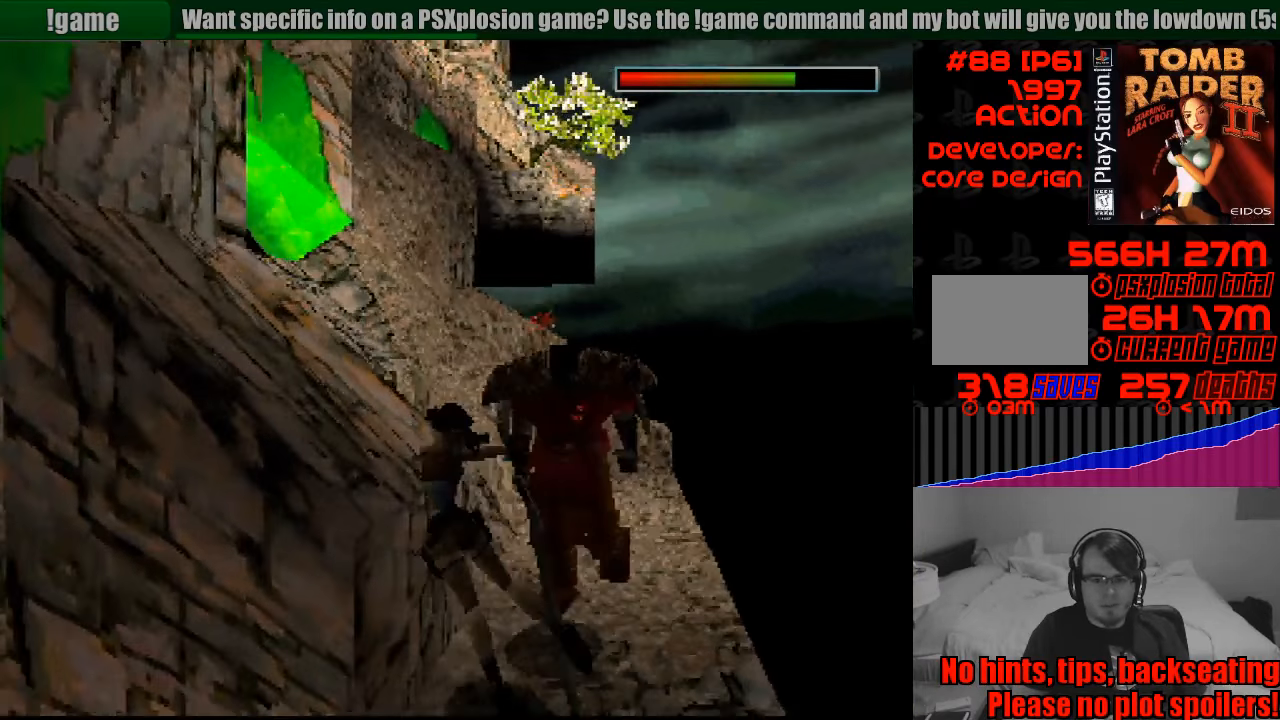
{"buttons": ["DPAD_UP"], "events": [[17, "SQUARE", "up"], [417, "DPAD_RIGHT", "up"]]}
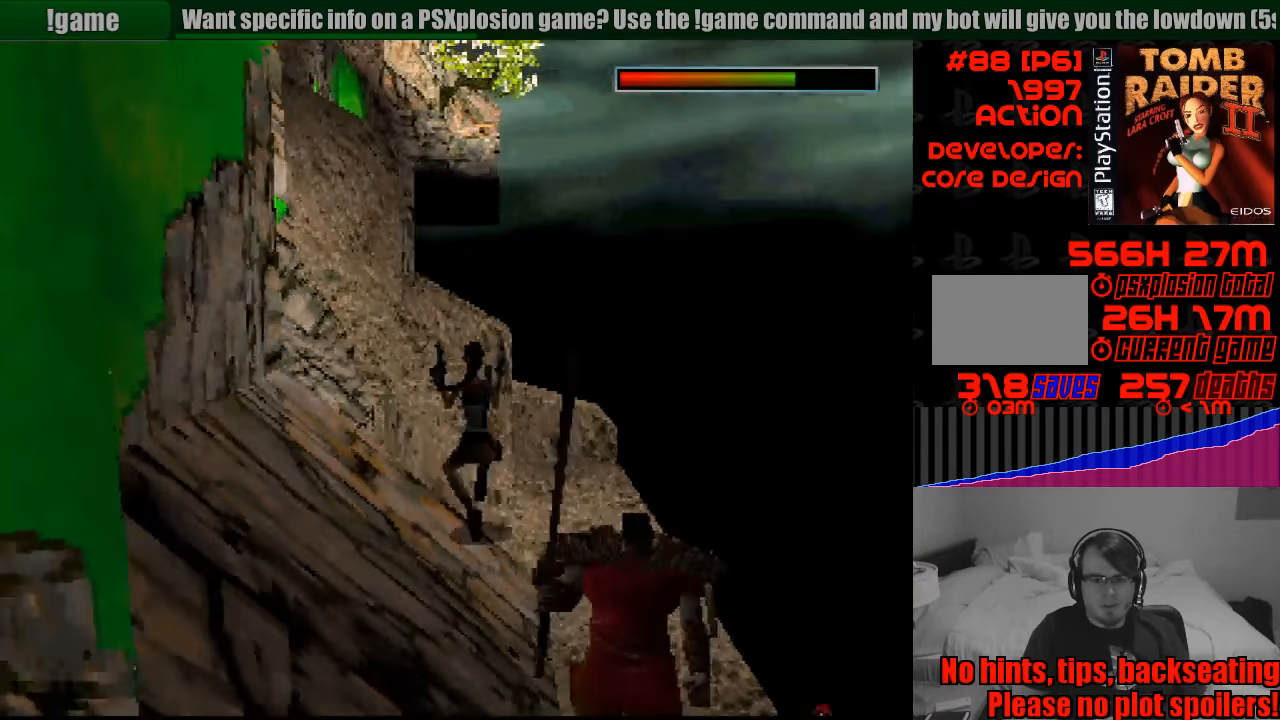
{"buttons": ["SQUARE", "DPAD_UP", "DPAD_RIGHT"], "events": [[67, "DPAD_LEFT", "down"], [250, "DPAD_LEFT", "up"], [267, "DPAD_RIGHT", "down"], [383, "SQUARE", "down"], [433, "DPAD_RIGHT", "up"], [450, "DPAD_RIGHT", "down"]]}
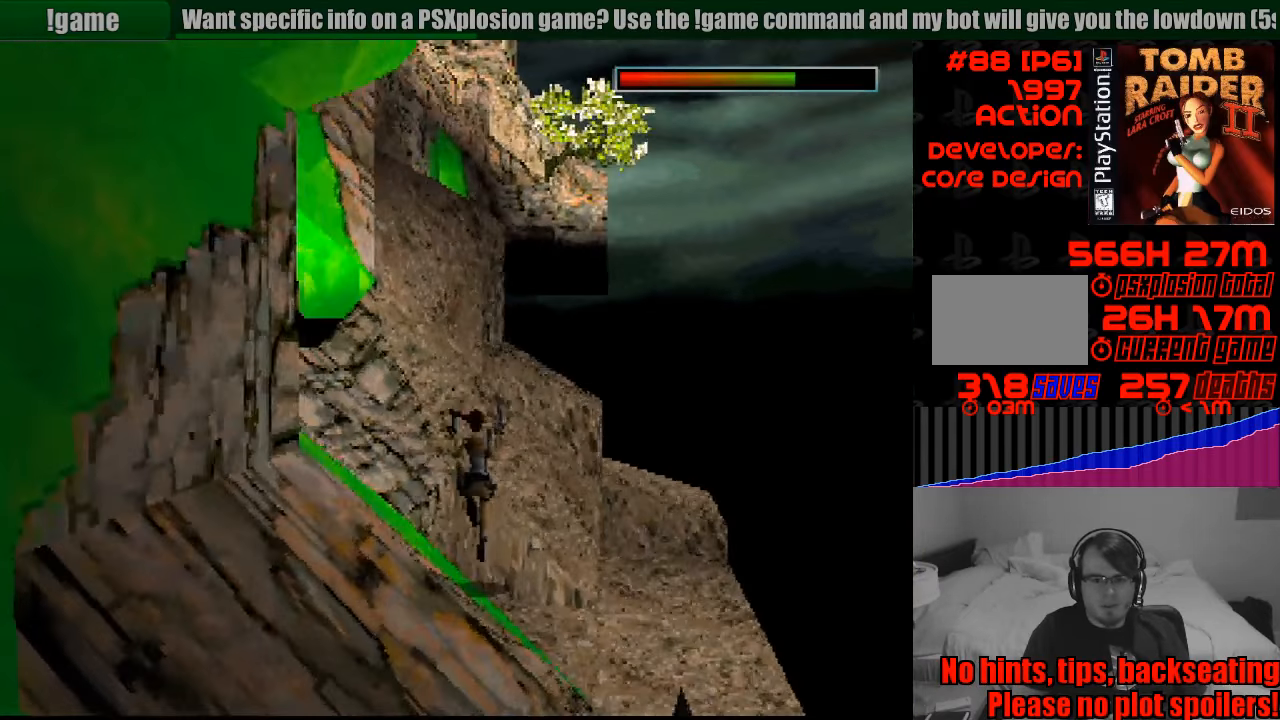
{"buttons": ["CROSS", "DPAD_UP", "DPAD_RIGHT"], "events": [[317, "CROSS", "down"], [350, "SQUARE", "up"]]}
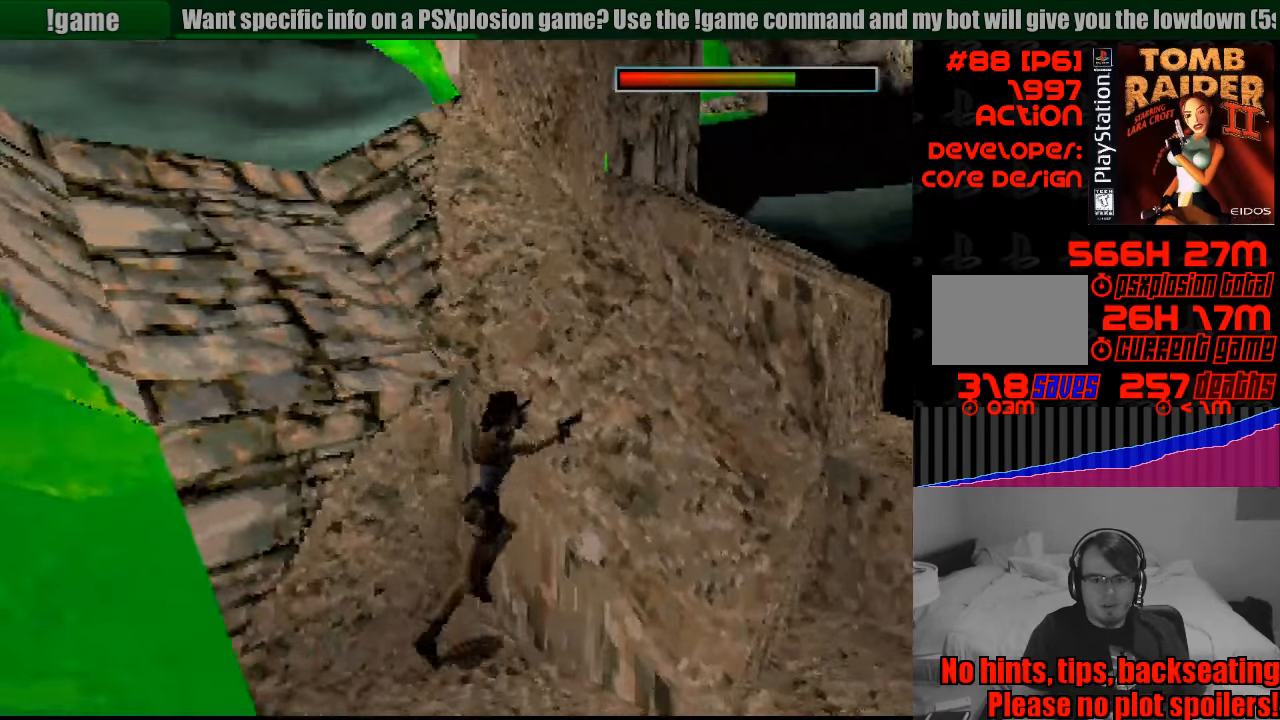
{"buttons": ["SQUARE", "DPAD_UP"], "events": [[17, "CROSS", "up"], [17, "DPAD_RIGHT", "up"], [150, "DPAD_RIGHT", "down"], [183, "DPAD_RIGHT", "up"], [450, "SQUARE", "down"]]}
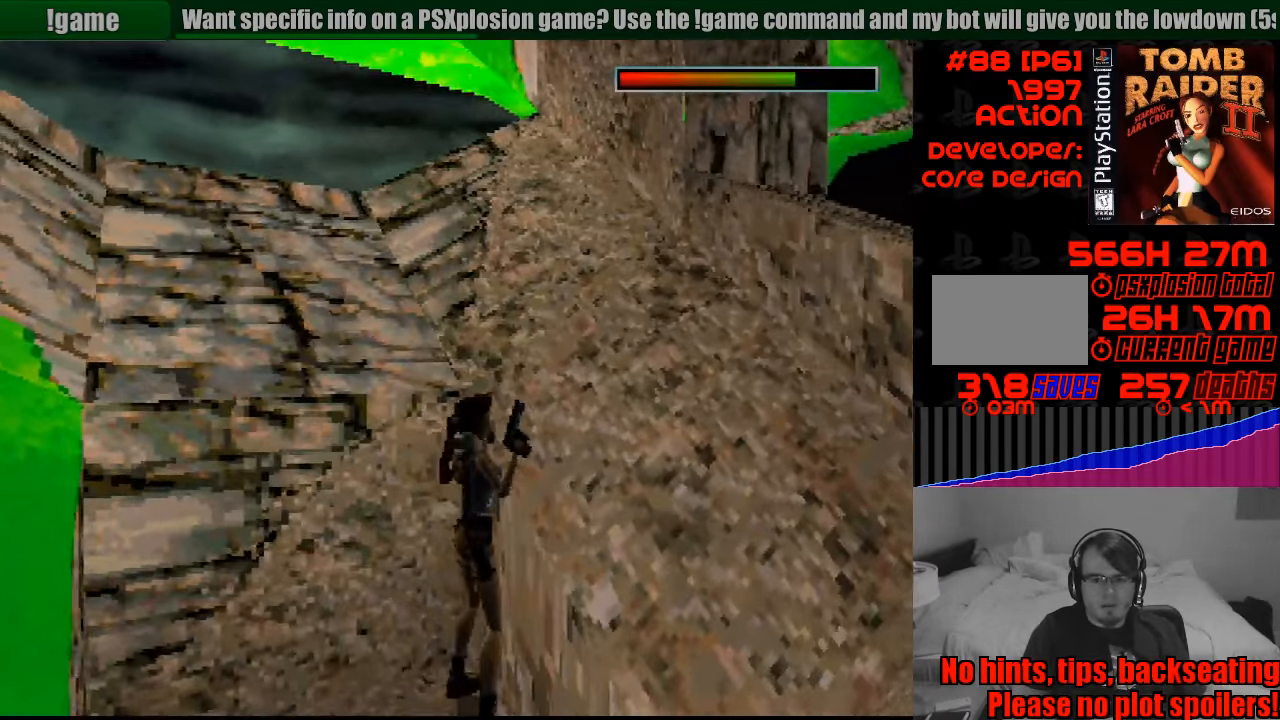
{"buttons": ["SQUARE", "DPAD_UP"], "events": []}
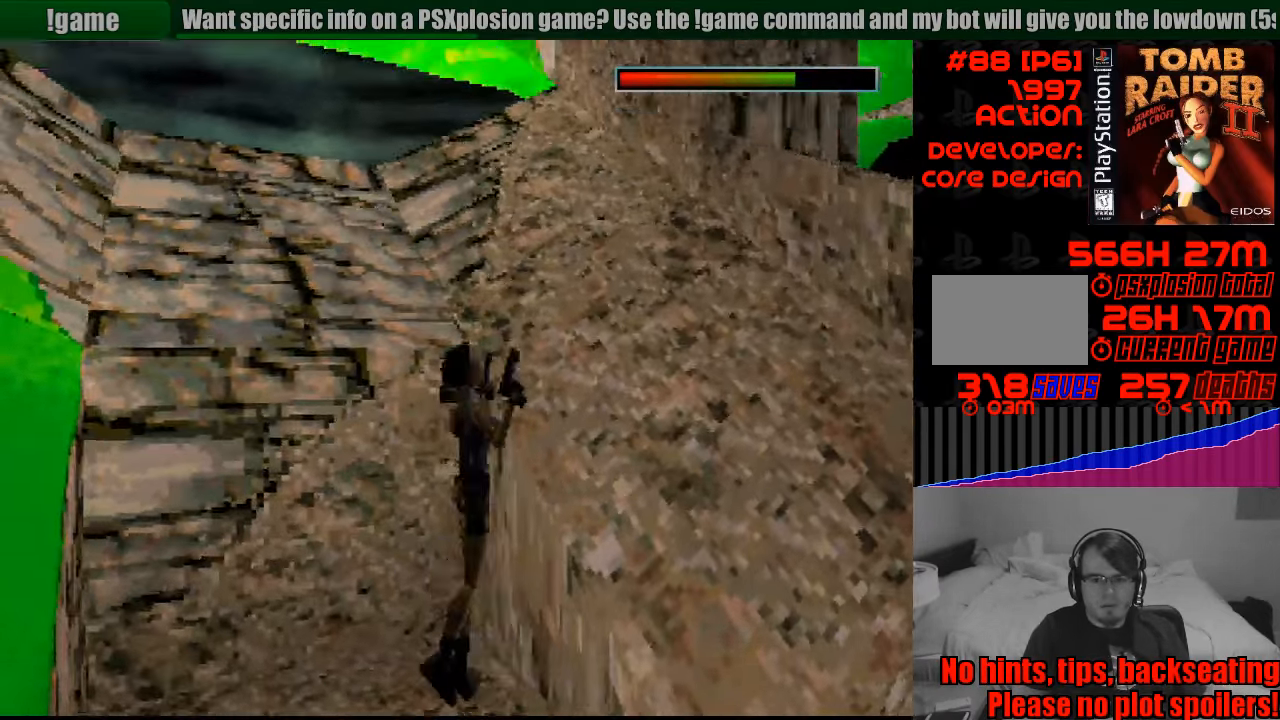
{"buttons": ["SQUARE", "DPAD_UP"], "events": [[150, "START", "down"], [167, "START", "up"]]}
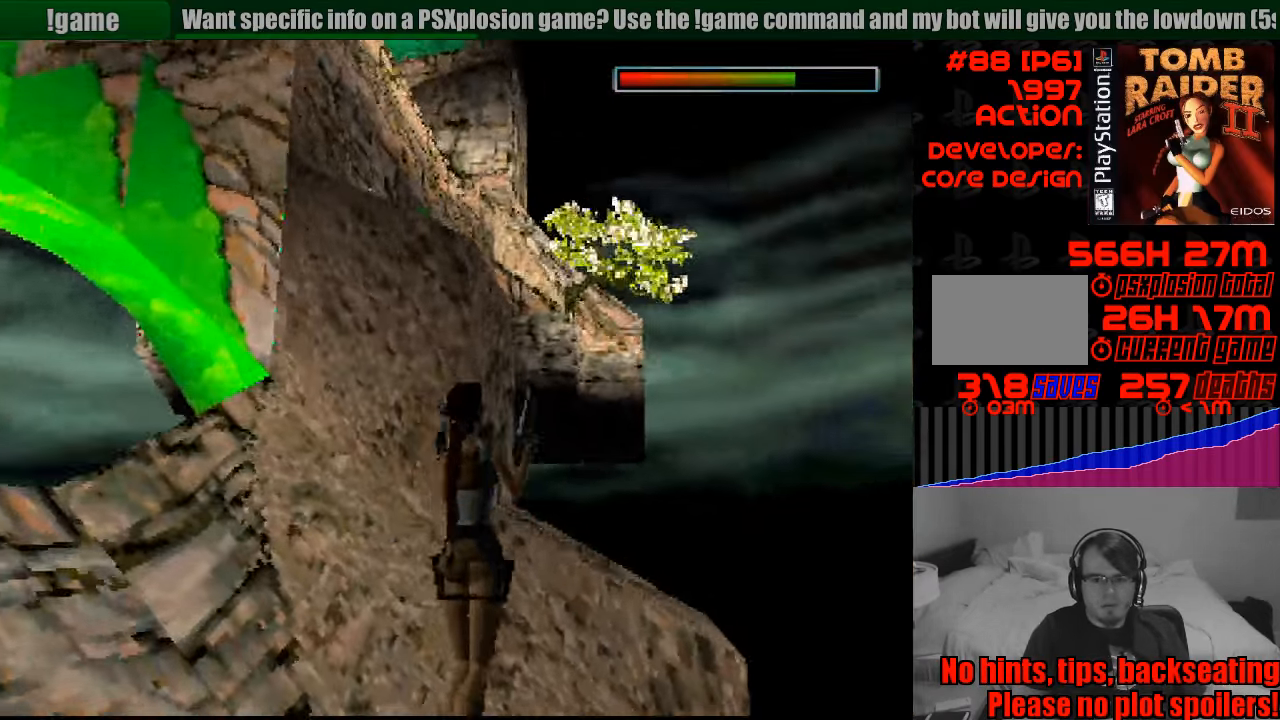
{"buttons": ["DPAD_UP", "DPAD_LEFT"], "events": [[184, "SQUARE", "up"], [334, "DPAD_LEFT", "down"]]}
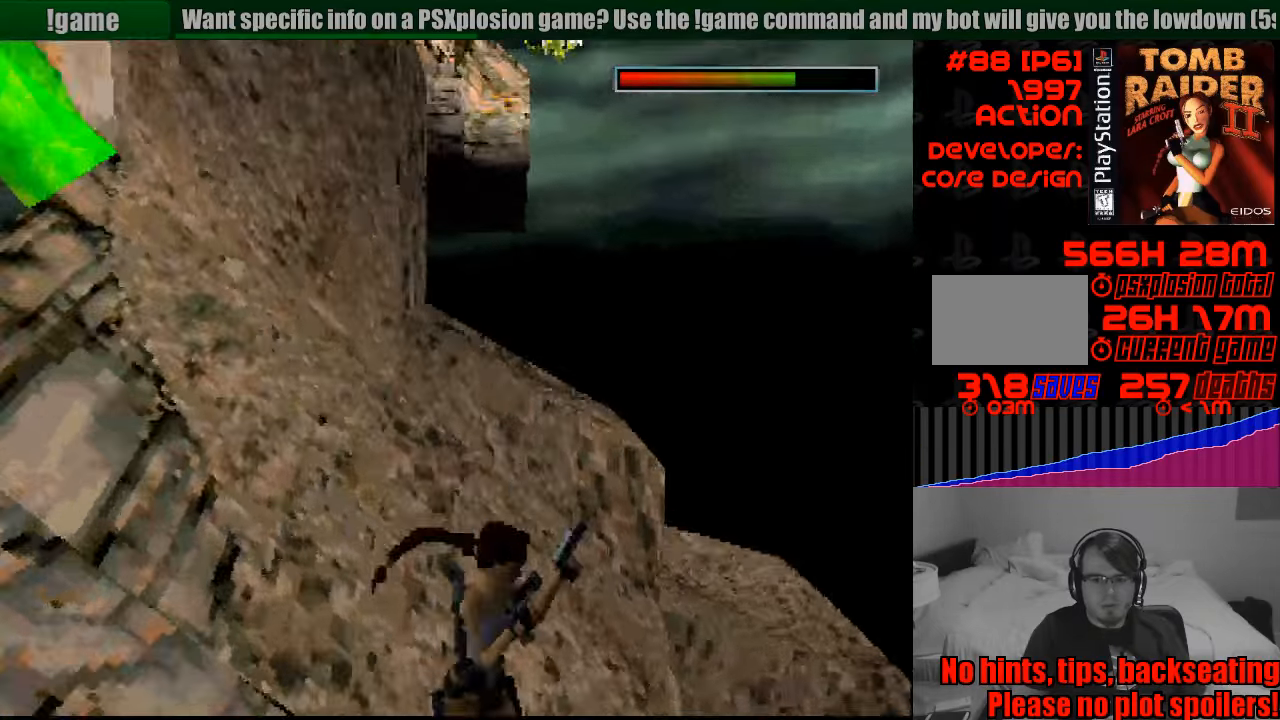
{"buttons": ["DPAD_LEFT"], "events": [[183, "DPAD_LEFT", "up"], [383, "DPAD_LEFT", "down"], [483, "DPAD_UP", "up"]]}
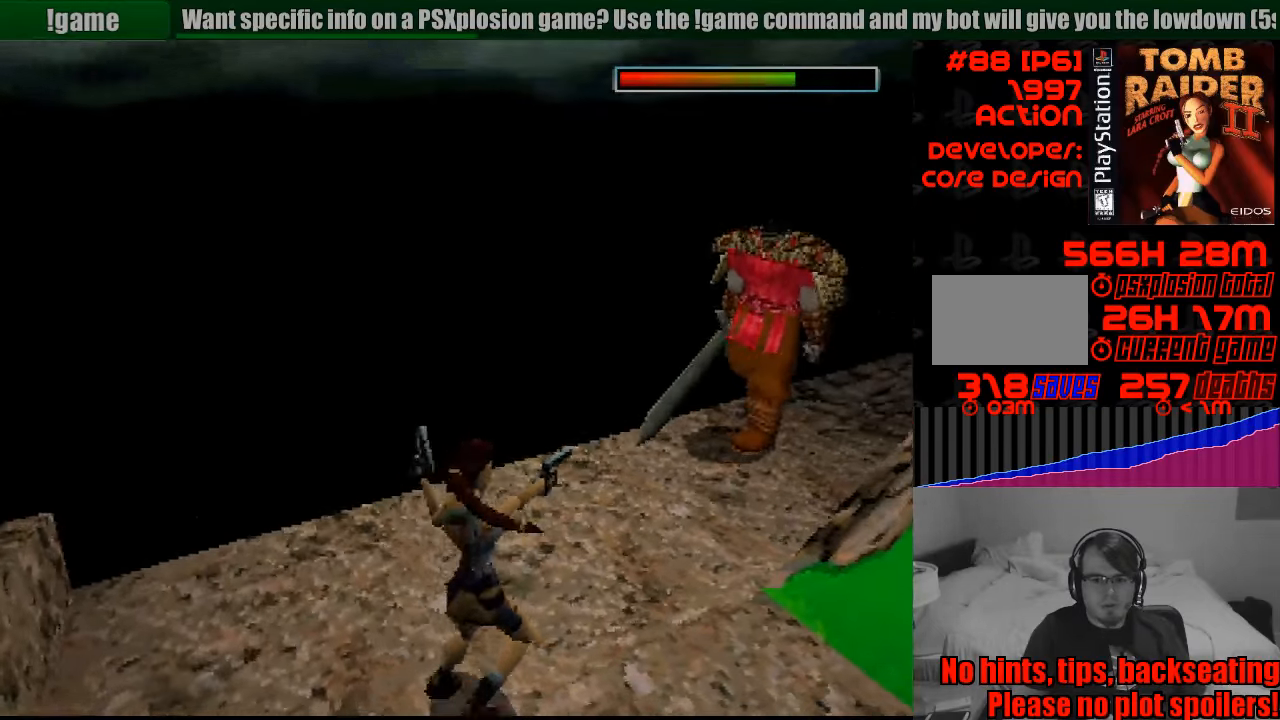
{"buttons": ["DPAD_LEFT"], "events": []}
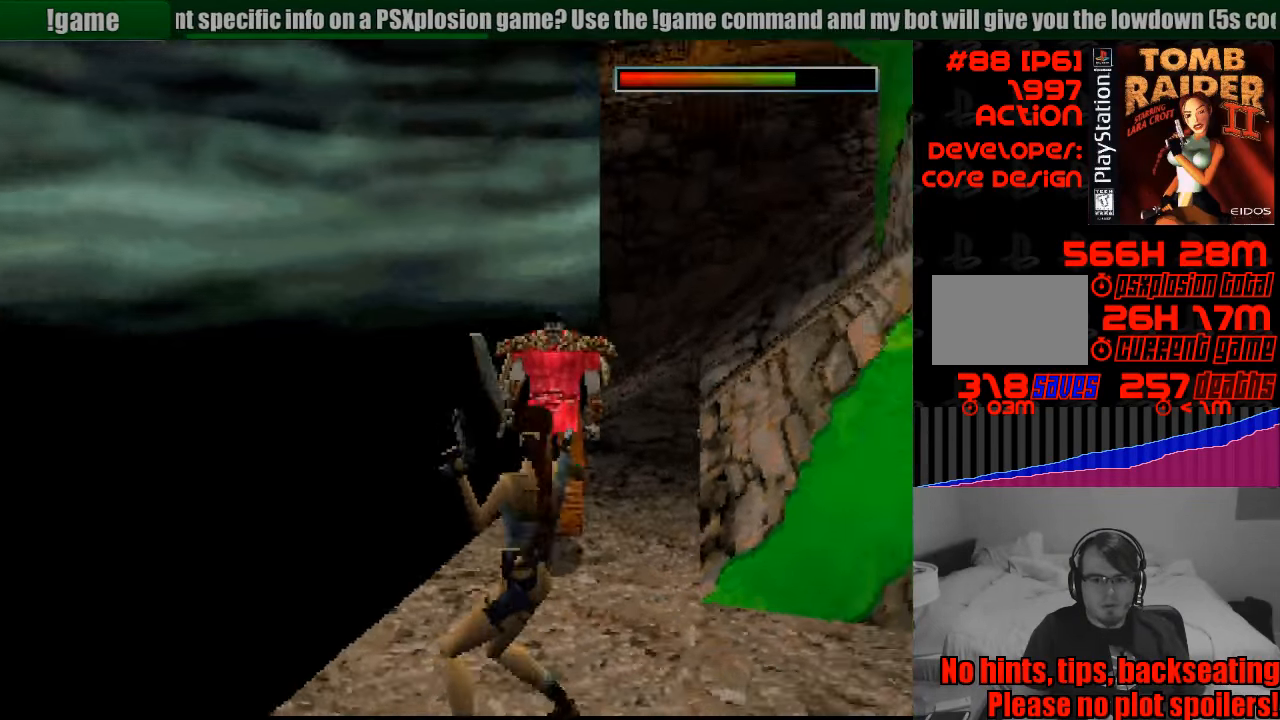
{"buttons": ["DPAD_LEFT"], "events": []}
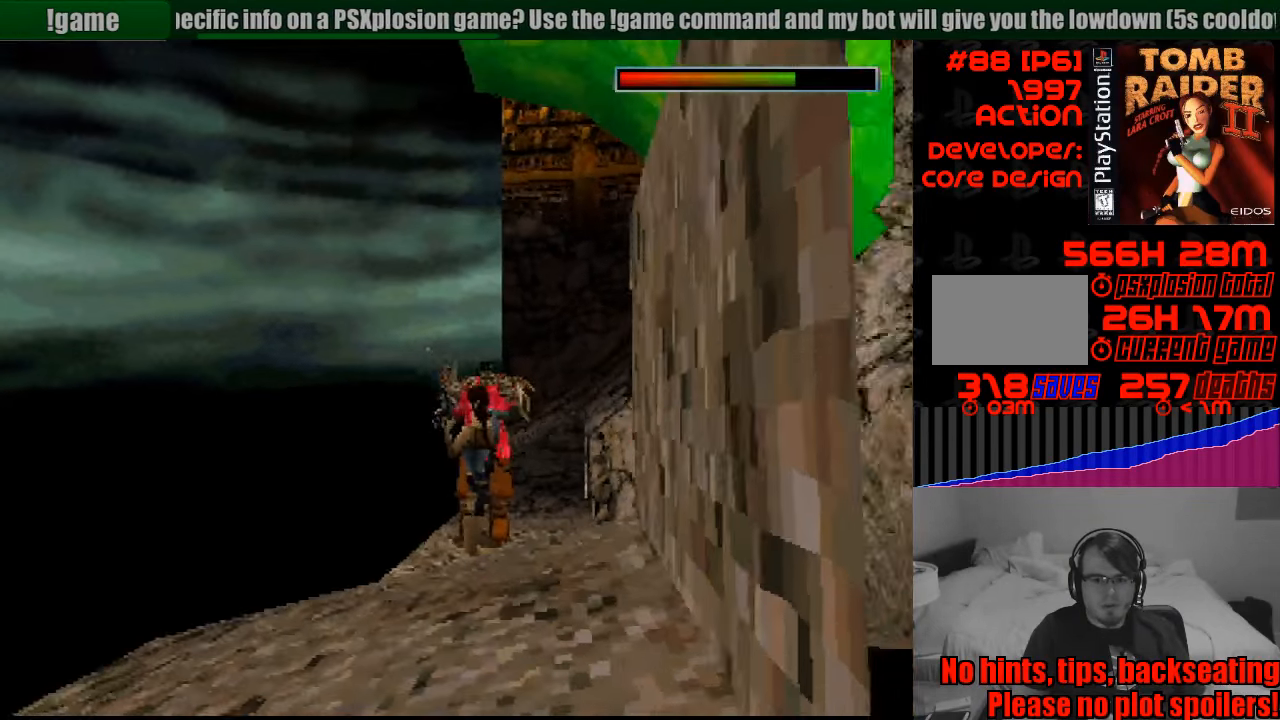
{"buttons": ["SQUARE", "DPAD_UP"], "events": [[233, "DPAD_UP", "down"], [283, "SQUARE", "down"], [416, "DPAD_LEFT", "up"]]}
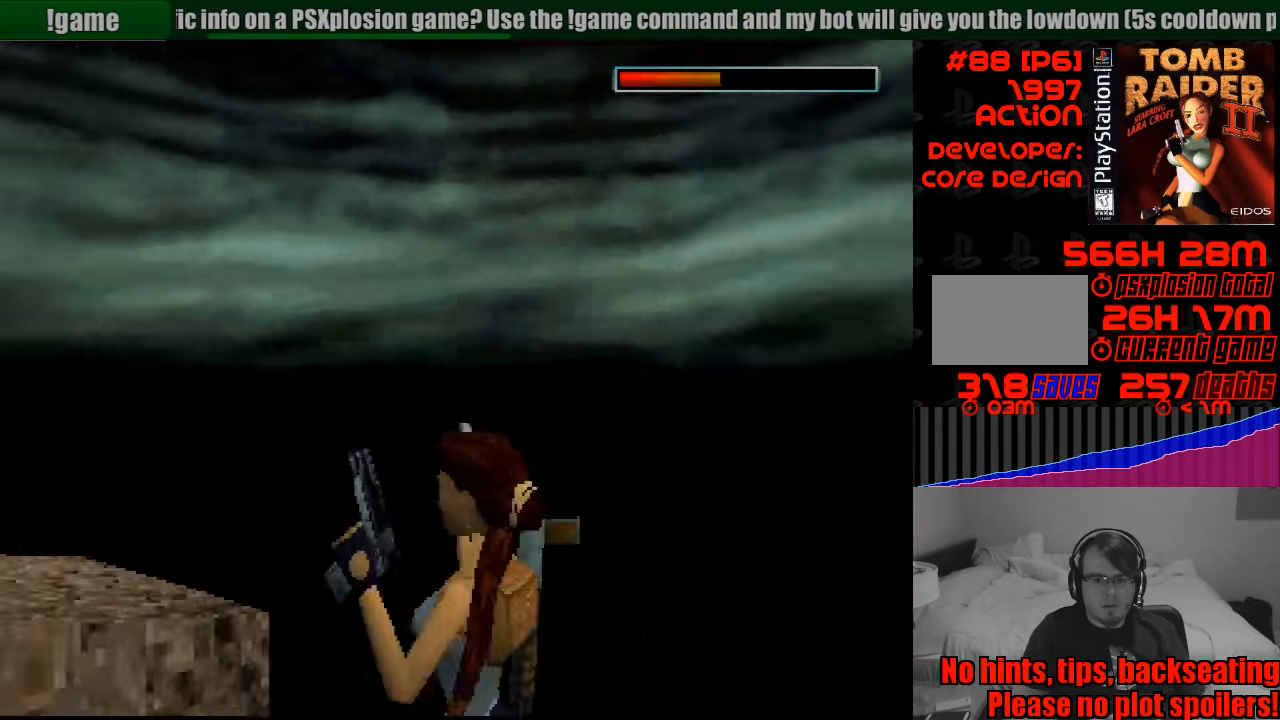
{"buttons": ["DPAD_UP", "DPAD_LEFT"], "events": [[116, "DPAD_LEFT", "down"], [200, "SQUARE", "up"], [216, "DPAD_LEFT", "up"], [233, "DPAD_LEFT", "down"]]}
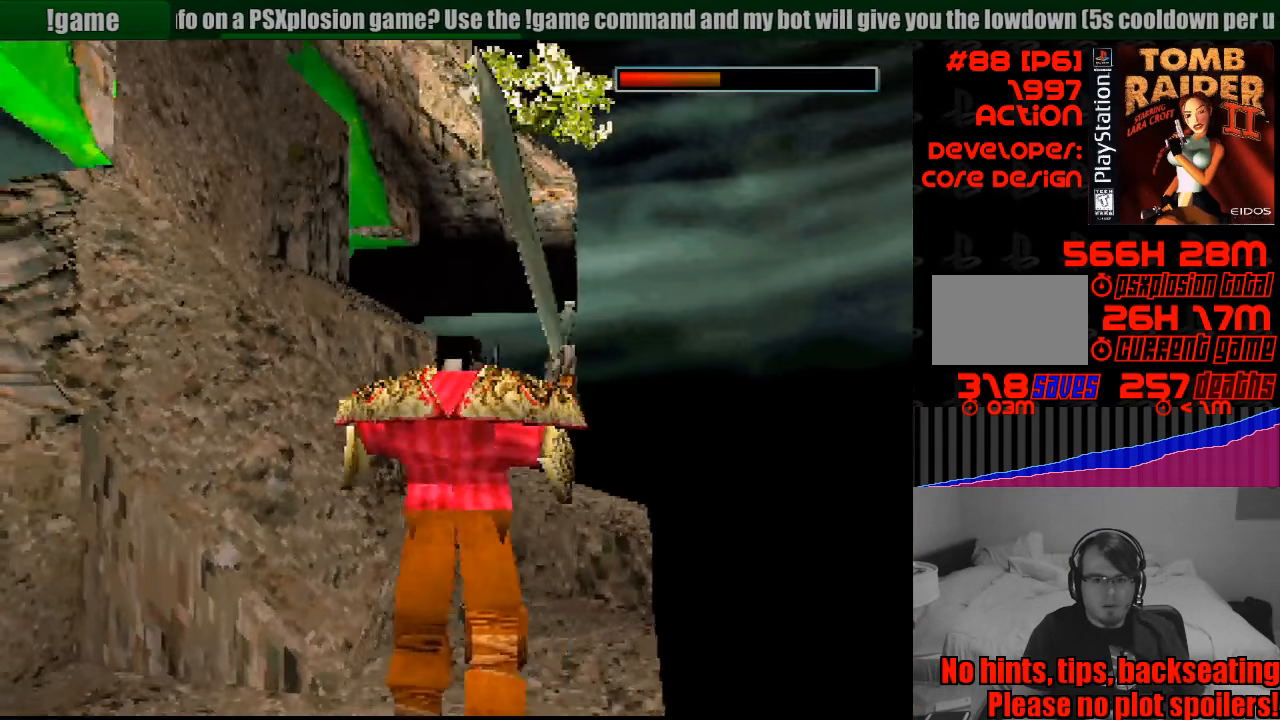
{"buttons": ["DPAD_UP", "DPAD_LEFT"], "events": [[83, "DPAD_LEFT", "up"], [150, "DPAD_LEFT", "down"]]}
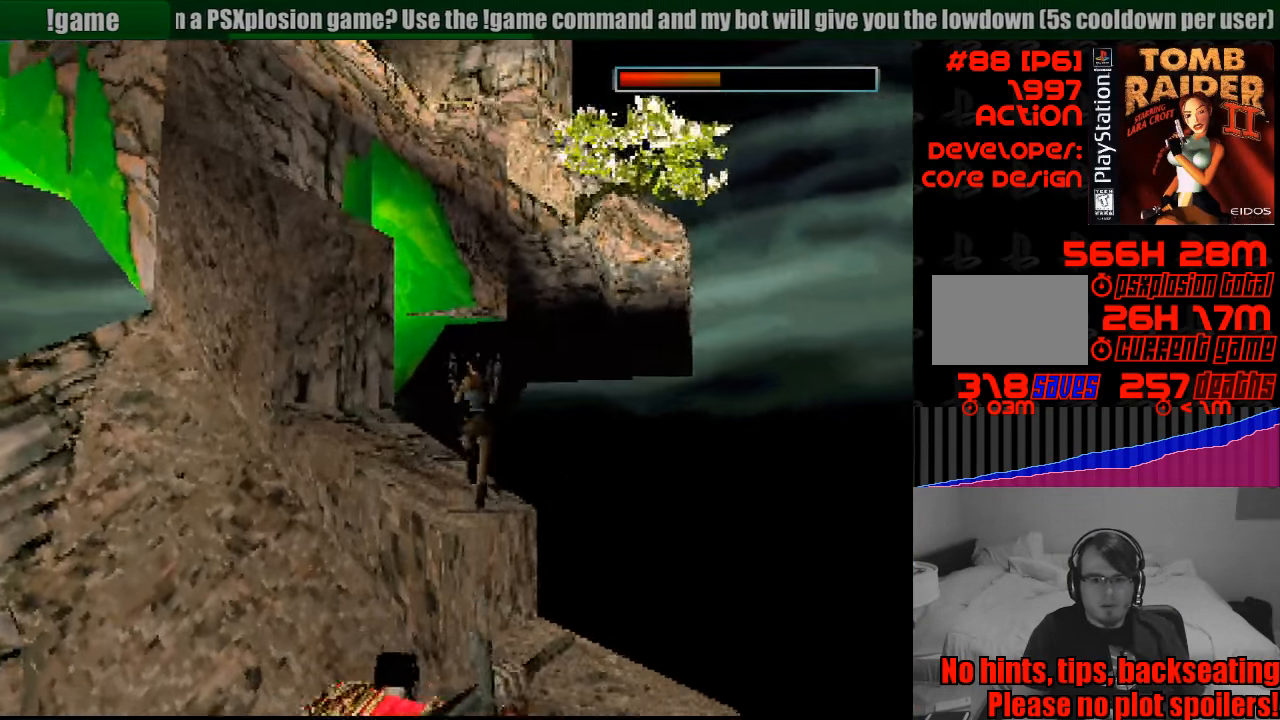
{"buttons": ["TRIANGLE", "DPAD_UP"], "events": [[50, "DPAD_UP", "up"], [433, "TRIANGLE", "down"], [450, "DPAD_LEFT", "up"], [450, "DPAD_UP", "down"]]}
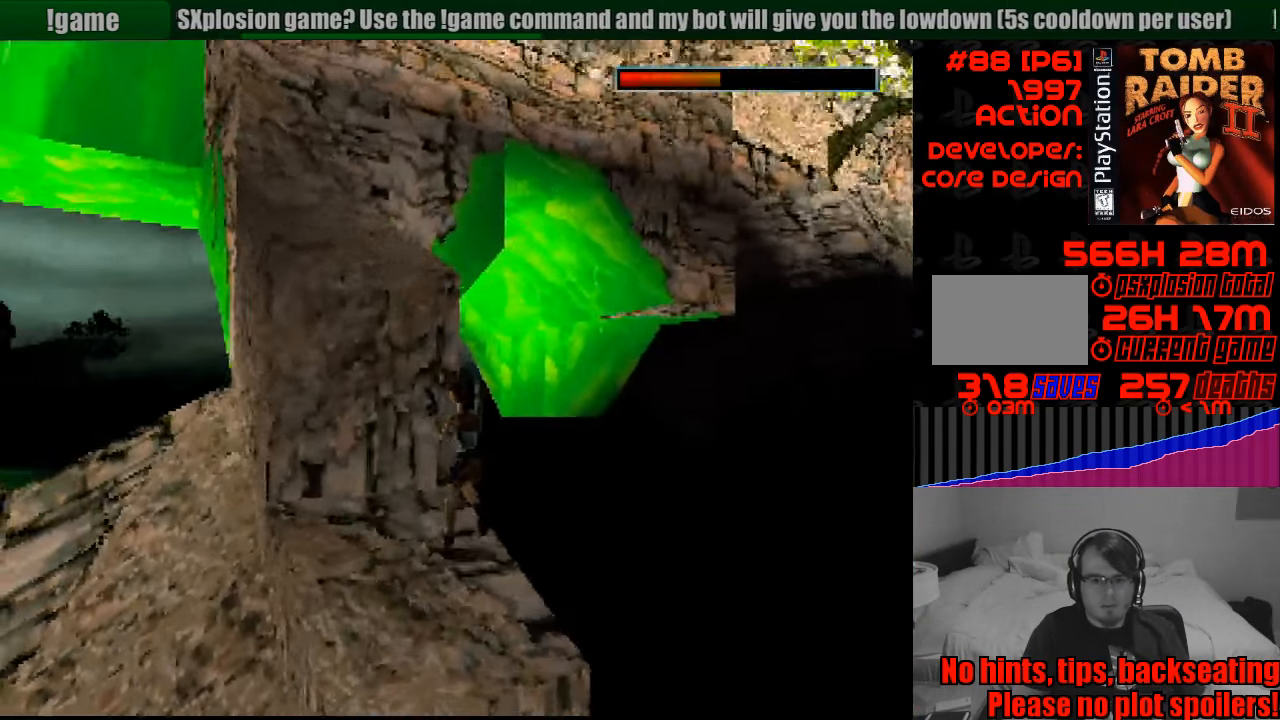
{"buttons": ["DPAD_UP"], "events": [[66, "TRIANGLE", "up"]]}
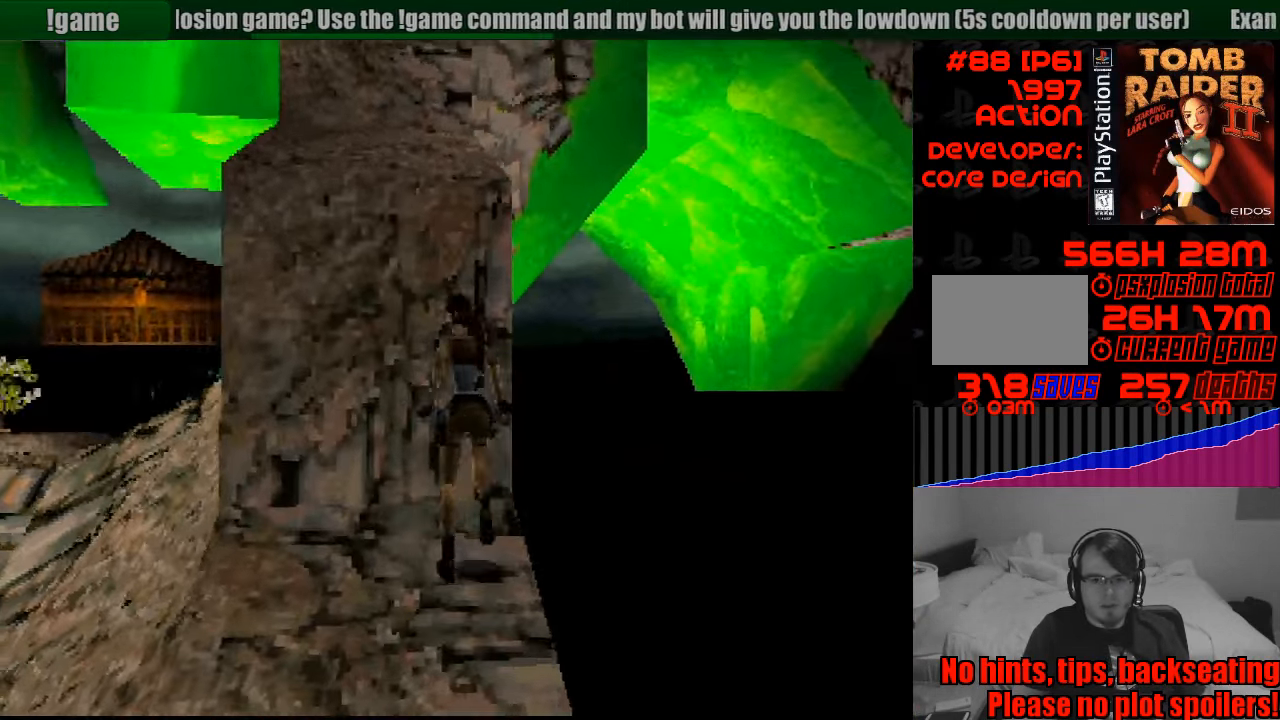
{"buttons": ["CROSS", "DPAD_UP"], "events": [[50, "DPAD_LEFT", "down"], [133, "CROSS", "down"], [216, "DPAD_LEFT", "up"]]}
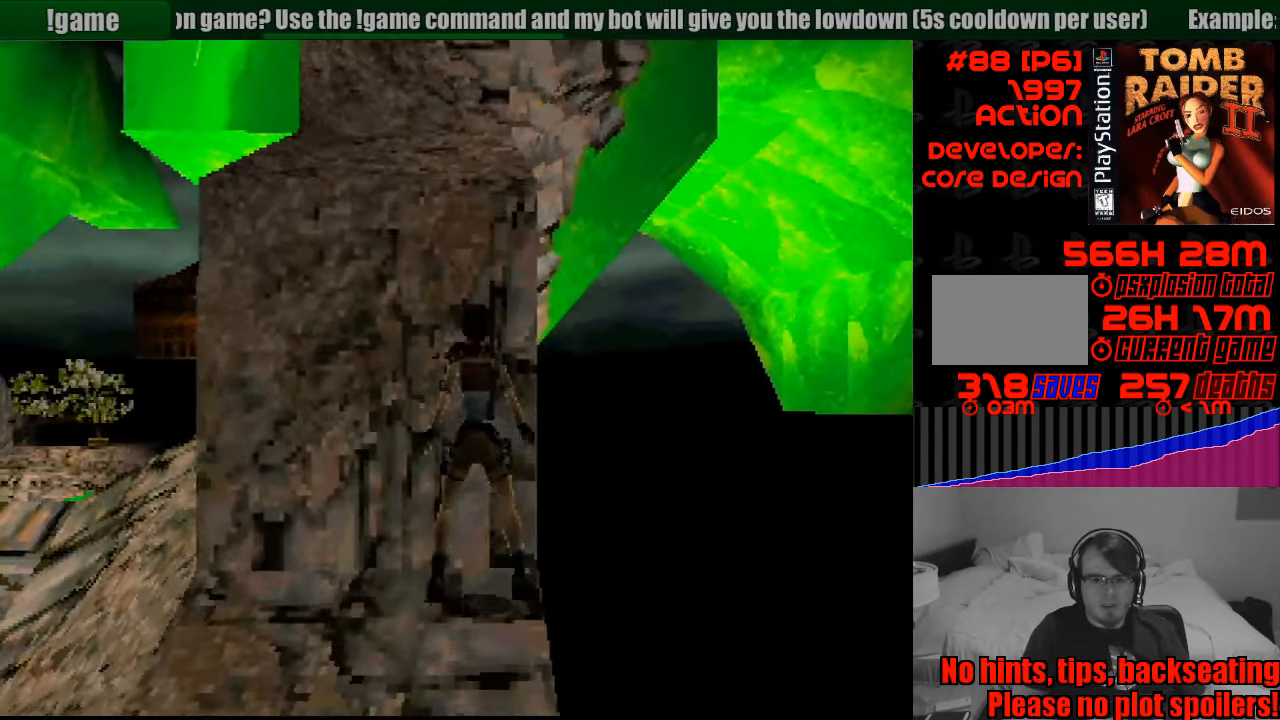
{"buttons": ["CROSS", "DPAD_UP"], "events": []}
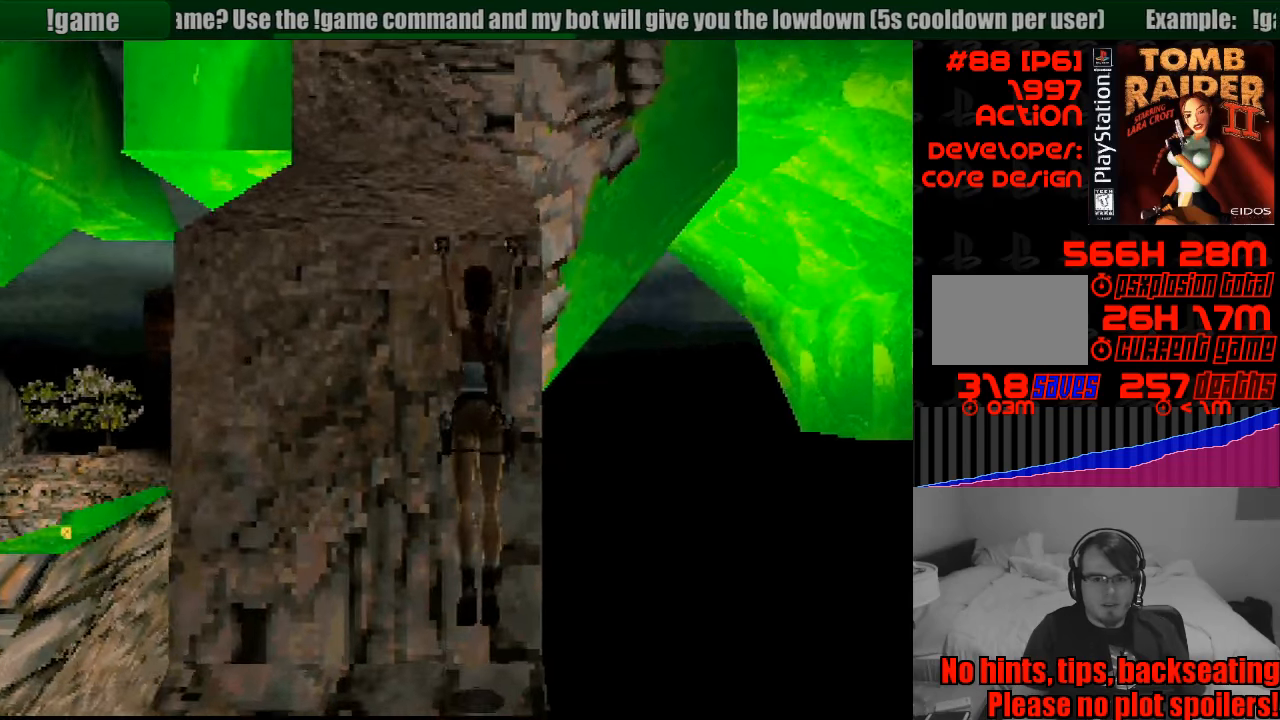
{"buttons": ["CROSS", "DPAD_UP"], "events": []}
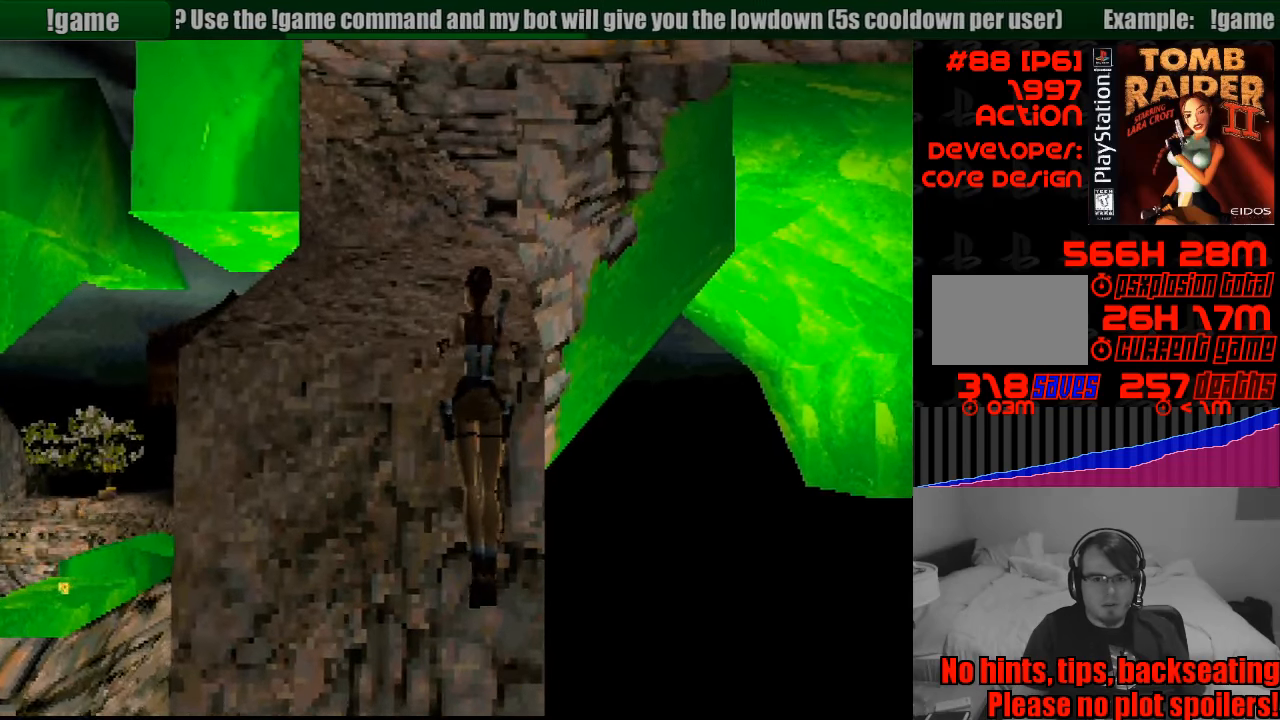
{"buttons": ["DPAD_UP"], "events": [[50, "CROSS", "up"], [133, "DPAD_UP", "up"], [150, "DPAD_UP", "down"]]}
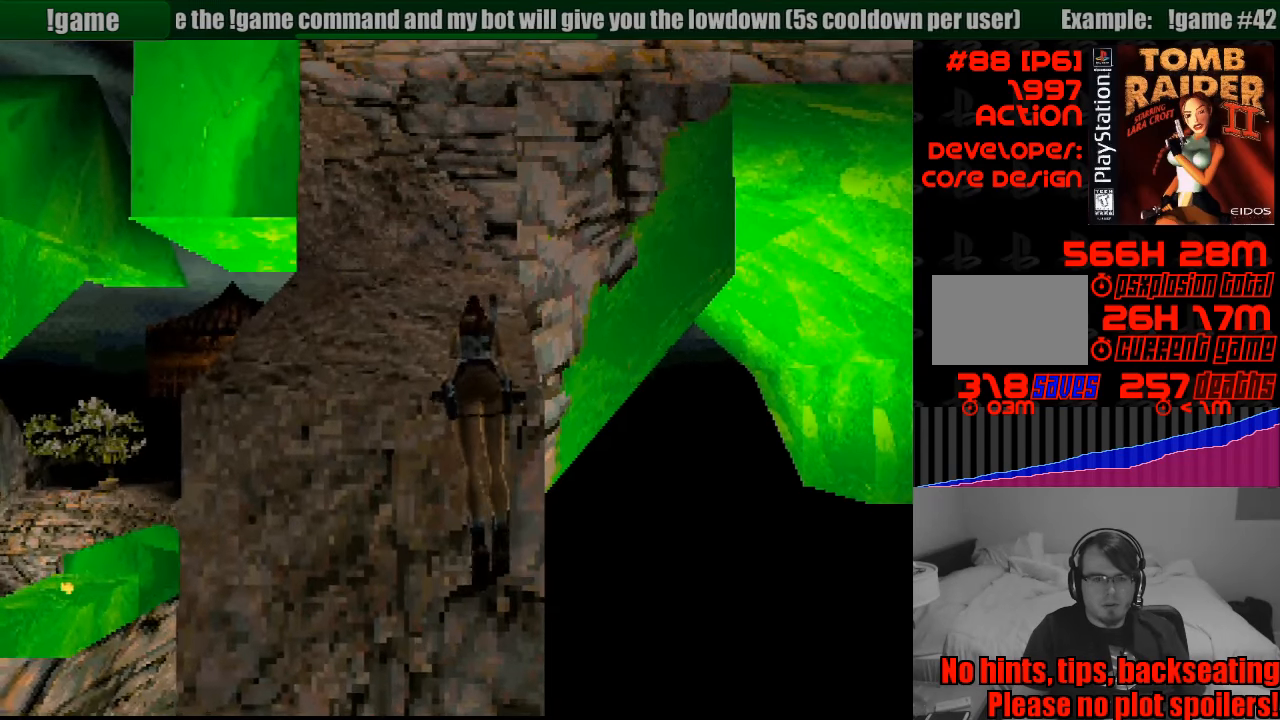
{"buttons": ["DPAD_UP"], "events": []}
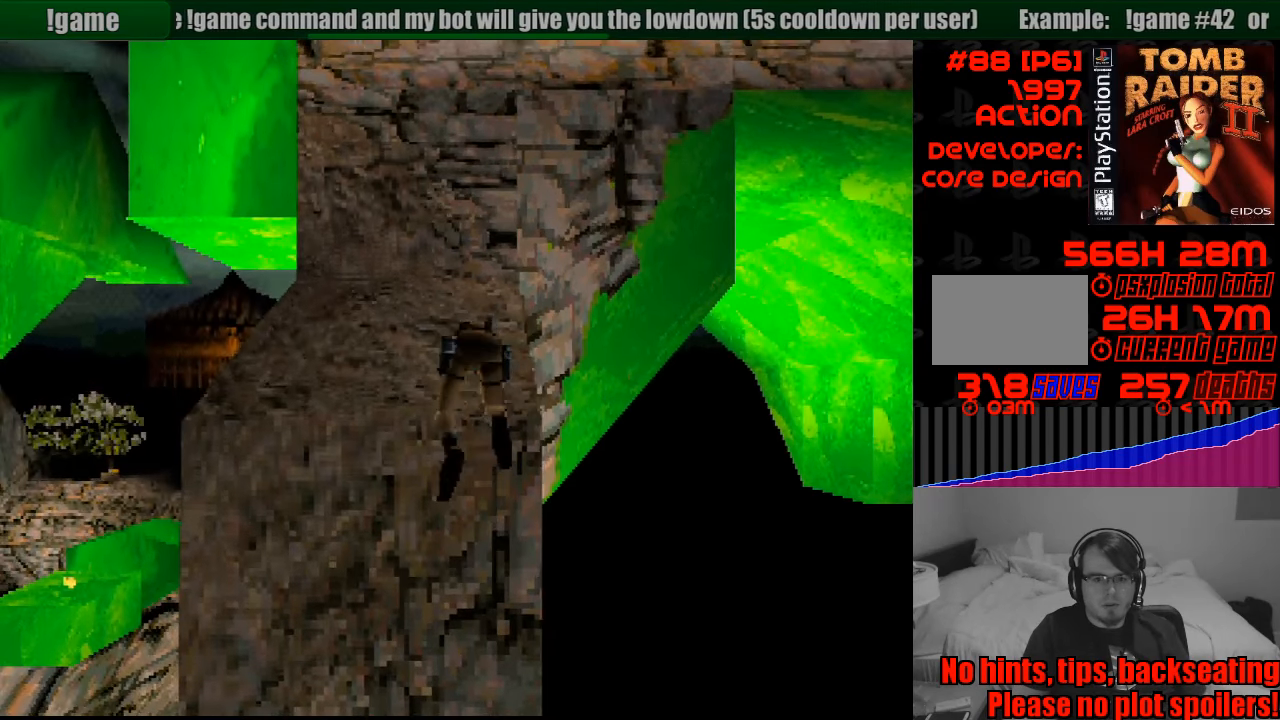
{"buttons": ["DPAD_UP"], "events": []}
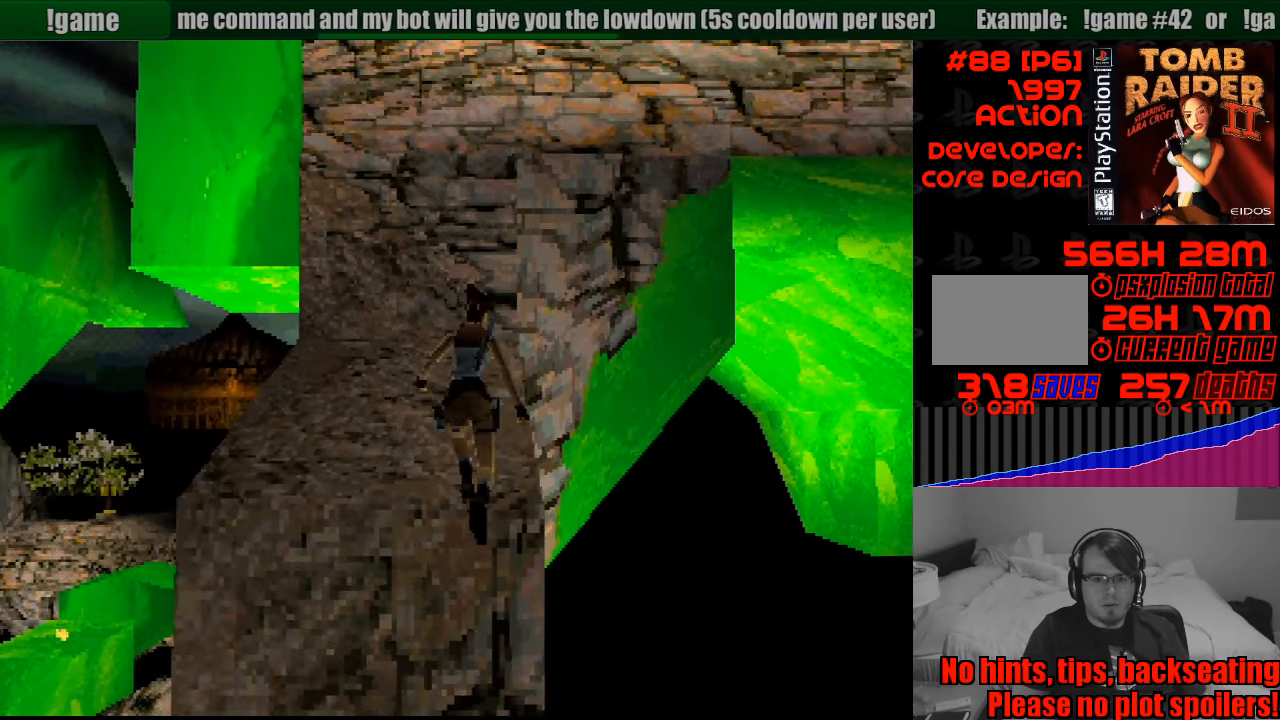
{"buttons": ["DPAD_UP", "DPAD_LEFT"], "events": [[500, "DPAD_LEFT", "down"]]}
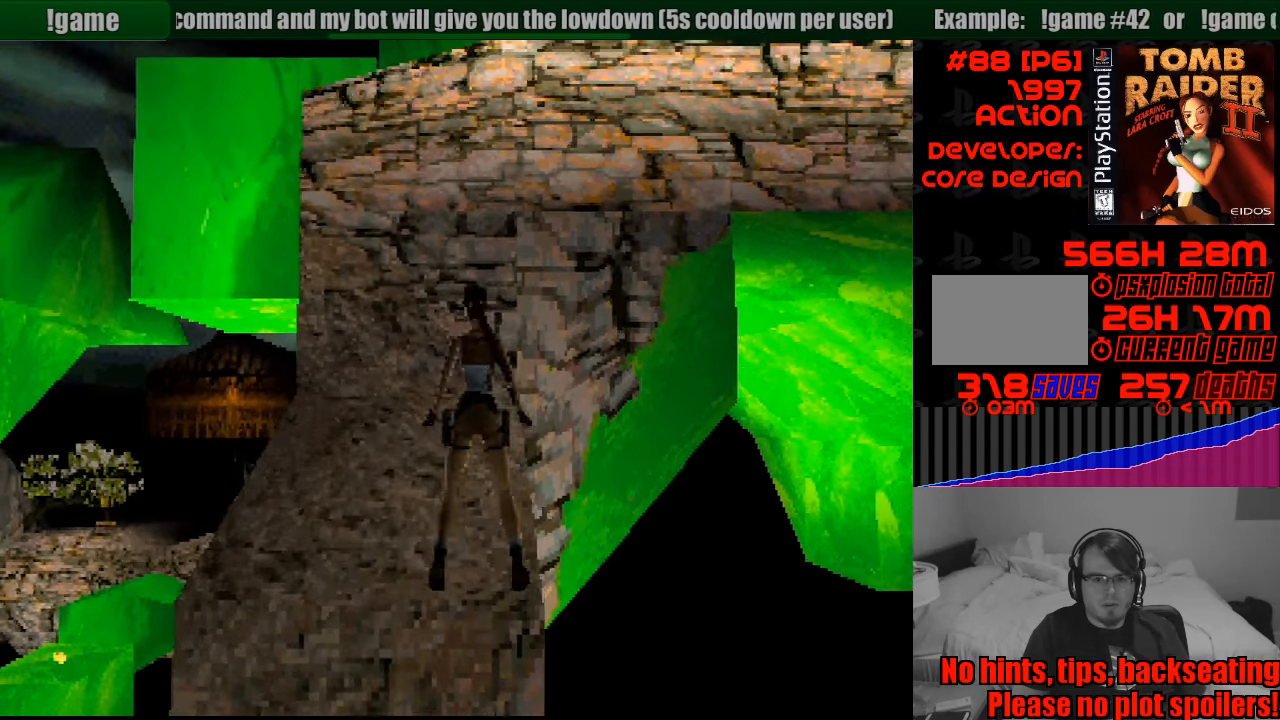
{"buttons": ["DPAD_UP"], "events": [[133, "DPAD_LEFT", "up"]]}
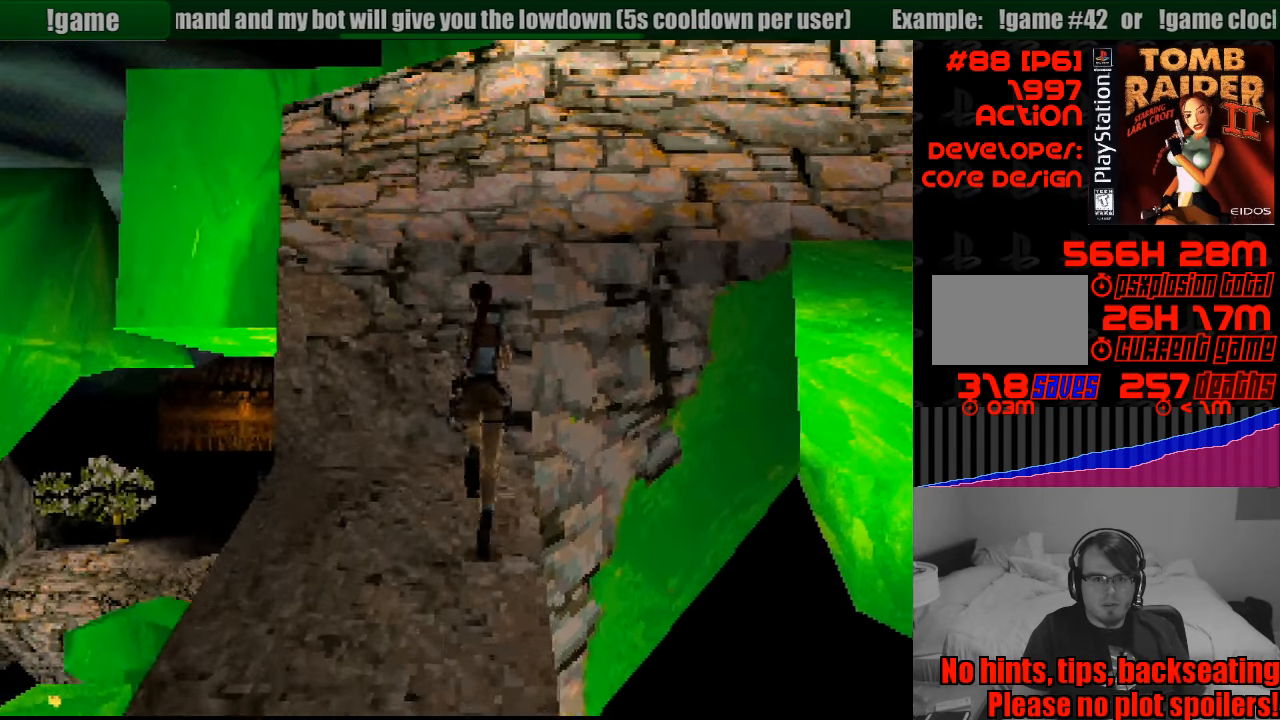
{"buttons": ["SQUARE"], "events": [[150, "SQUARE", "down"], [483, "DPAD_UP", "up"]]}
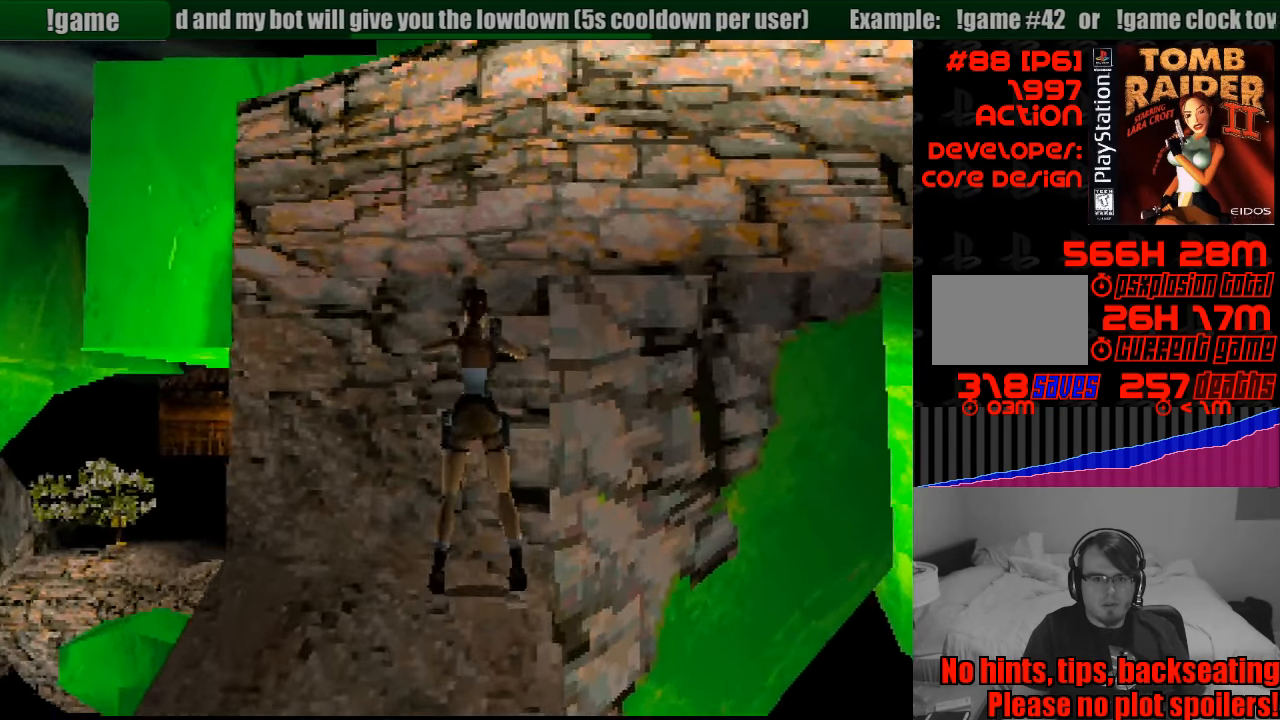
{"buttons": ["SQUARE"], "events": []}
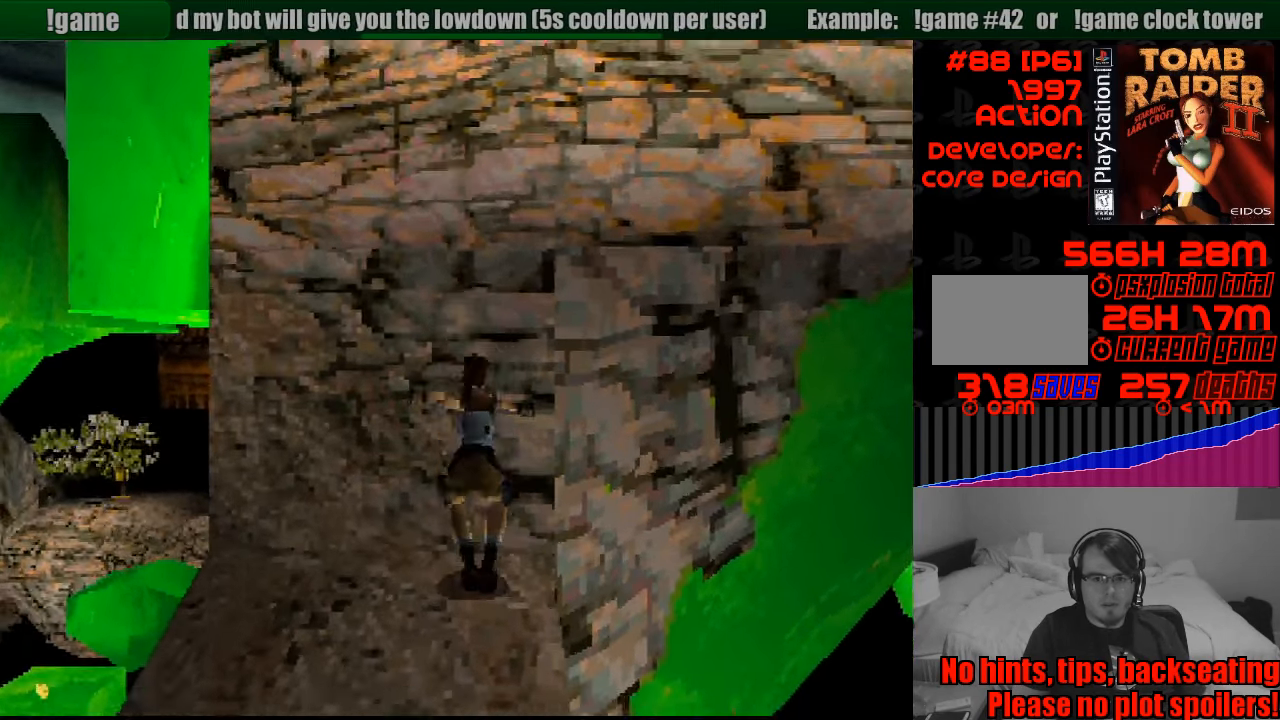
{"buttons": ["CROSS", "DPAD_UP"], "events": [[133, "DPAD_UP", "down"], [217, "CROSS", "down"], [233, "SQUARE", "up"]]}